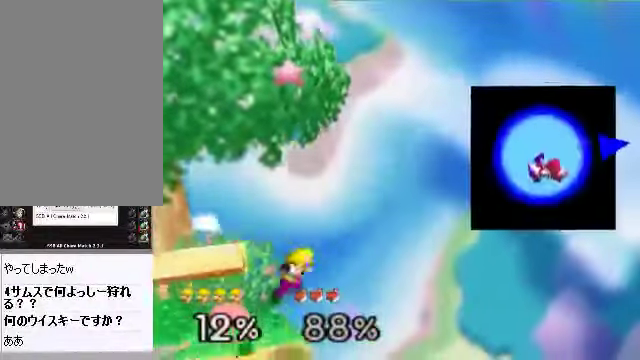
Gameplay with a controller (Nintendo layout); each line is a JSON object with the inputs held at the frame after it. "events" lists button and stick changes between this image and that frame as [ms after this image, input, new state], when the widget could be followed in between. Not read: L3 R3 Z.
{"buttons": [], "left_stick": "center", "events": []}
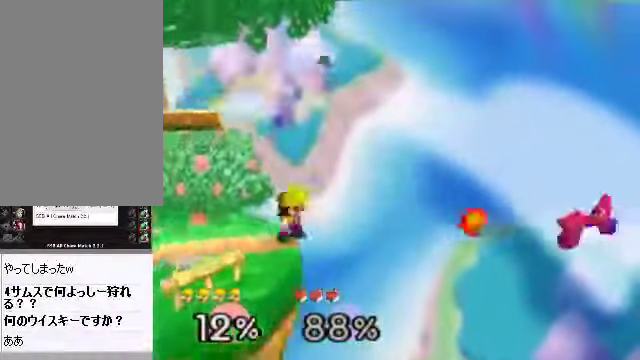
{"buttons": [], "left_stick": "center", "events": []}
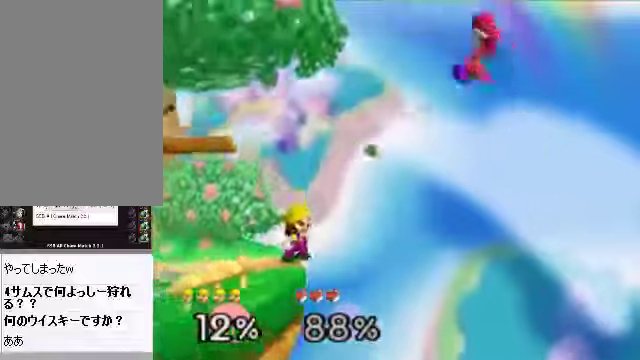
{"buttons": [], "left_stick": "center", "events": [[234, "C_DOWN", "down"], [268, "left_stick", "left"], [335, "C_DOWN", "up"], [368, "left_stick", "down"], [402, "A", "down"], [469, "left_stick", "center"], [502, "A", "up"]]}
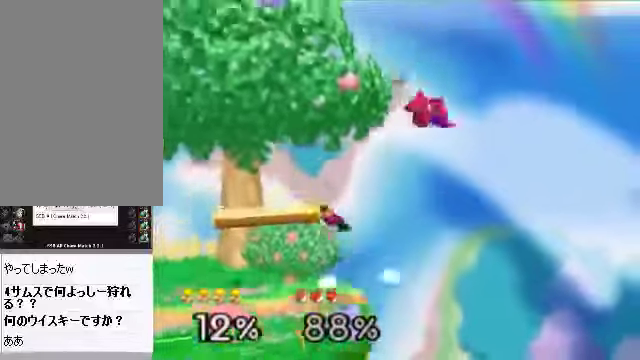
{"buttons": [], "left_stick": "down-left", "events": [[67, "left_stick", "right"], [502, "left_stick", "down-left"]]}
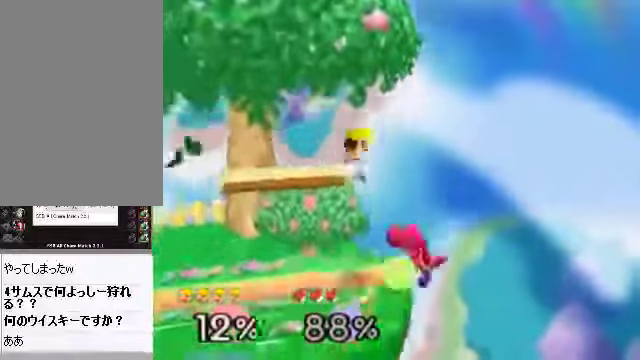
{"buttons": [], "left_stick": "center", "events": [[34, "A", "down"], [67, "A", "up"], [101, "A", "down"], [168, "A", "up"], [168, "left_stick", "down"], [201, "A", "down"], [268, "A", "up"], [301, "left_stick", "center"]]}
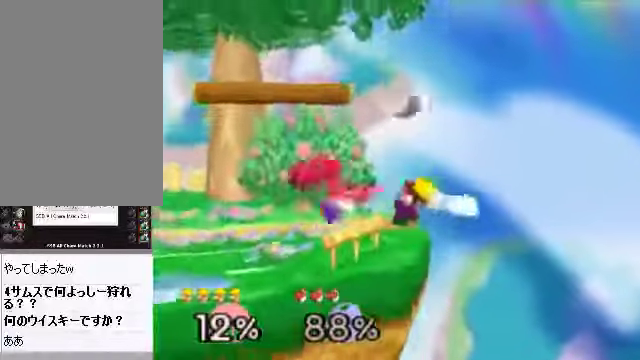
{"buttons": ["A", "B"], "left_stick": "center", "events": [[335, "C_DOWN", "down"], [335, "left_stick", "left"], [436, "C_DOWN", "up"], [469, "A", "down"], [469, "B", "down"], [502, "left_stick", "center"]]}
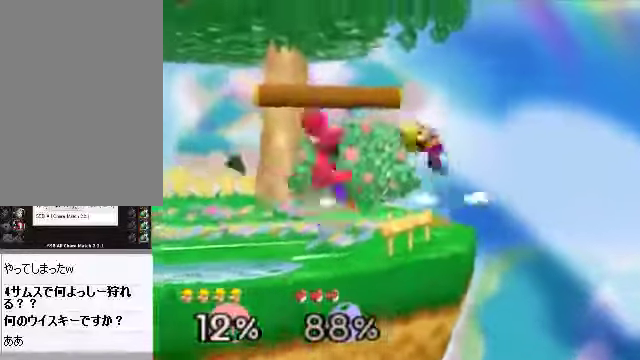
{"buttons": ["B"], "left_stick": "down-left", "events": [[34, "A", "up"], [34, "B", "up"], [168, "left_stick", "left"], [503, "B", "down"], [503, "left_stick", "down-left"]]}
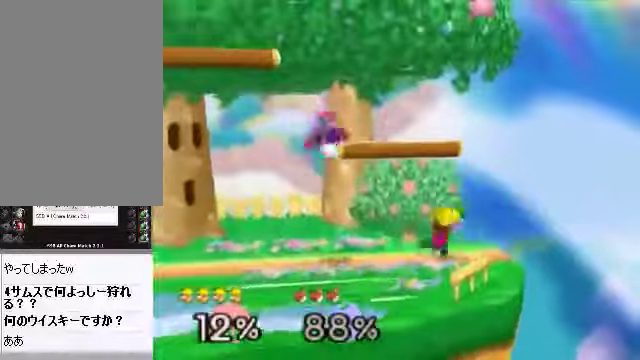
{"buttons": [], "left_stick": "down-left", "events": [[33, "B", "up"], [234, "B", "down"], [401, "B", "up"]]}
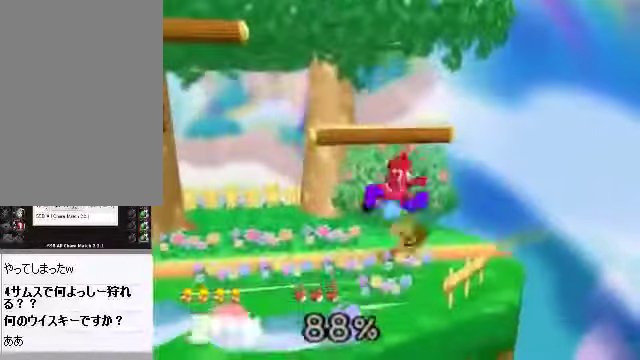
{"buttons": [], "left_stick": "center", "events": [[33, "left_stick", "center"], [134, "left_stick", "down-left"], [201, "left_stick", "up-left"], [268, "left_stick", "down-left"], [402, "left_stick", "left"], [502, "left_stick", "center"]]}
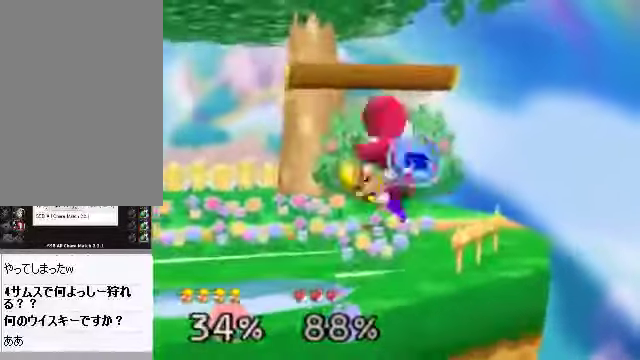
{"buttons": [], "left_stick": "center", "events": []}
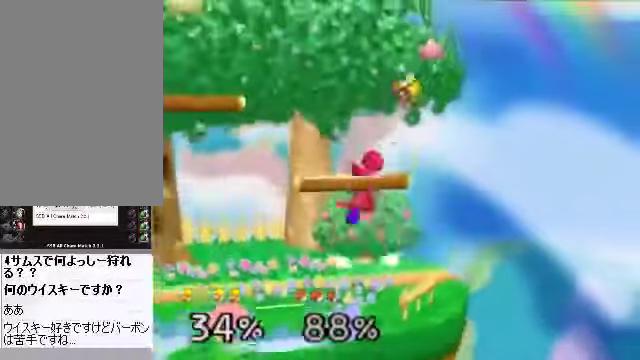
{"buttons": [], "left_stick": "right", "events": [[401, "left_stick", "right"]]}
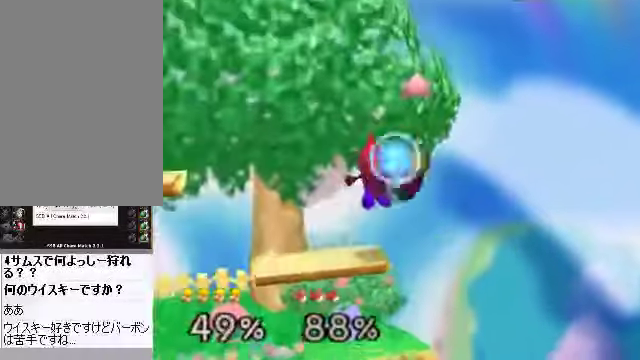
{"buttons": [], "left_stick": "up-left", "events": [[134, "left_stick", "down-right"], [268, "left_stick", "center"], [468, "left_stick", "up-left"]]}
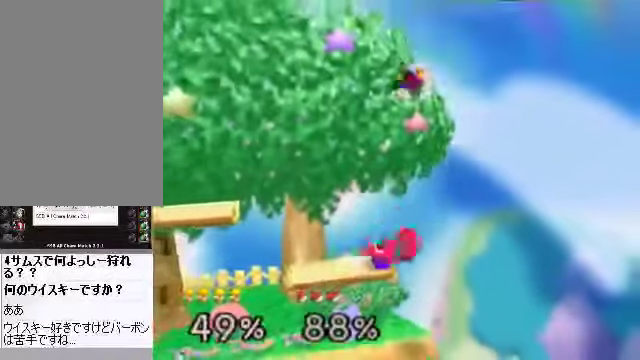
{"buttons": [], "left_stick": "up-left", "events": [[167, "left_stick", "up"], [234, "C_DOWN", "down"], [267, "C_LEFT", "down"], [301, "C_LEFT", "up"], [301, "left_stick", "up-left"], [334, "C_DOWN", "up"], [401, "C_DOWN", "down"], [502, "C_DOWN", "up"]]}
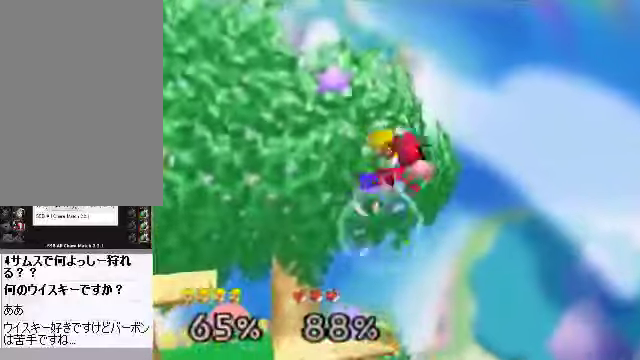
{"buttons": [], "left_stick": "right", "events": [[167, "left_stick", "center"], [468, "left_stick", "right"]]}
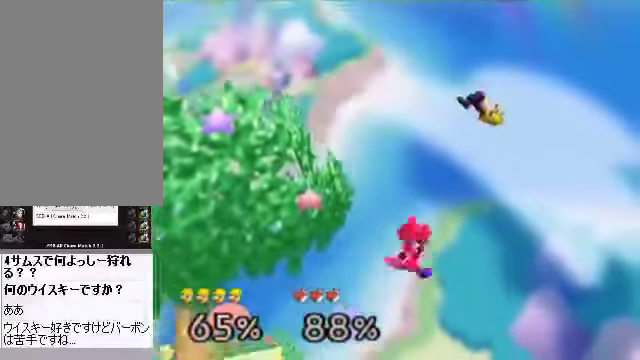
{"buttons": [], "left_stick": "up-left", "events": [[201, "left_stick", "center"], [335, "left_stick", "up"], [368, "C_DOWN", "down"], [368, "C_LEFT", "down"], [402, "C_DOWN", "up"], [402, "C_RIGHT", "down"], [435, "C_LEFT", "up"], [435, "C_RIGHT", "up"], [435, "left_stick", "up-left"]]}
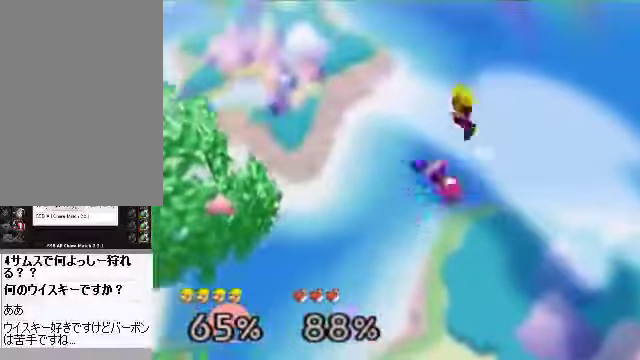
{"buttons": [], "left_stick": "down-left", "events": [[34, "left_stick", "left"], [469, "left_stick", "down-left"]]}
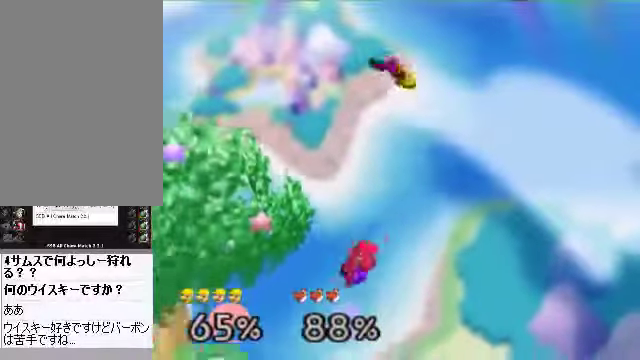
{"buttons": [], "left_stick": "down-left", "events": [[268, "left_stick", "down"], [302, "A", "down"], [368, "A", "up"], [368, "left_stick", "down-left"]]}
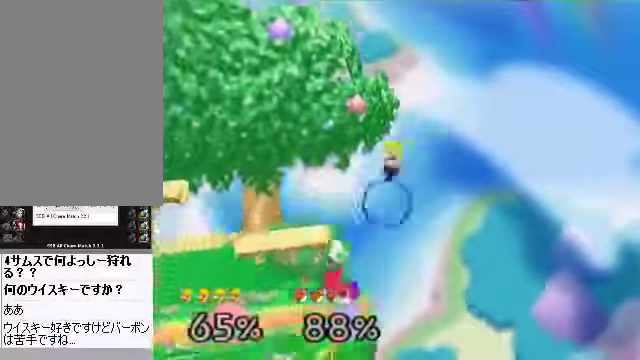
{"buttons": [], "left_stick": "center", "events": [[34, "left_stick", "left"], [469, "left_stick", "center"]]}
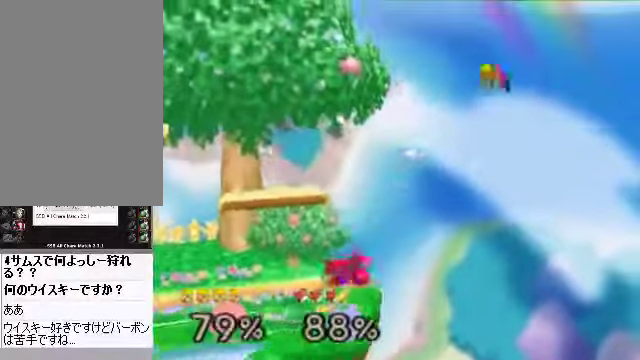
{"buttons": [], "left_stick": "left", "events": [[100, "left_stick", "left"]]}
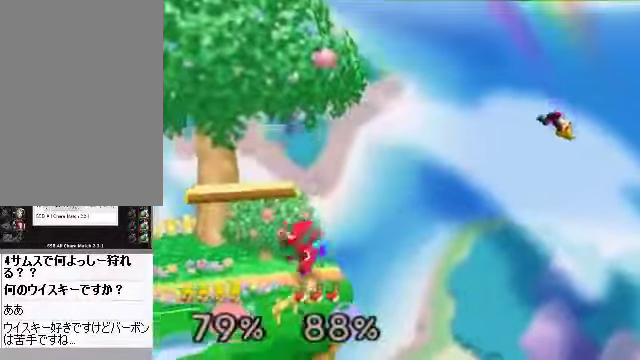
{"buttons": [], "left_stick": "left", "events": [[33, "B", "down"], [100, "B", "up"], [134, "B", "down"], [167, "B", "up"], [234, "B", "down"], [301, "B", "up"]]}
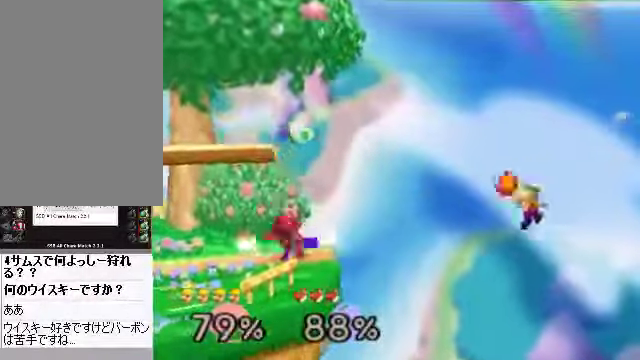
{"buttons": [], "left_stick": "left", "events": []}
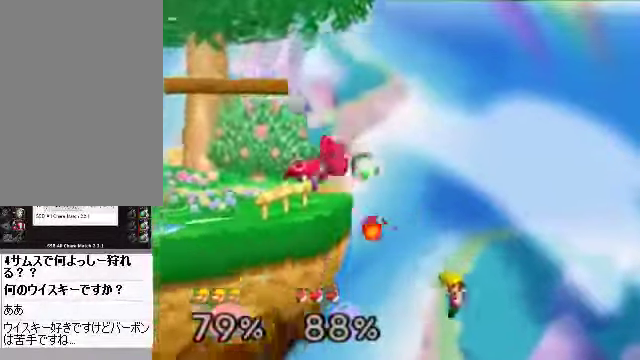
{"buttons": [], "left_stick": "up-right", "events": [[100, "left_stick", "up-left"], [268, "left_stick", "up"], [335, "A", "down"], [368, "A", "up"], [368, "C_DOWN", "down"], [402, "C_DOWN", "up"], [502, "left_stick", "up-right"]]}
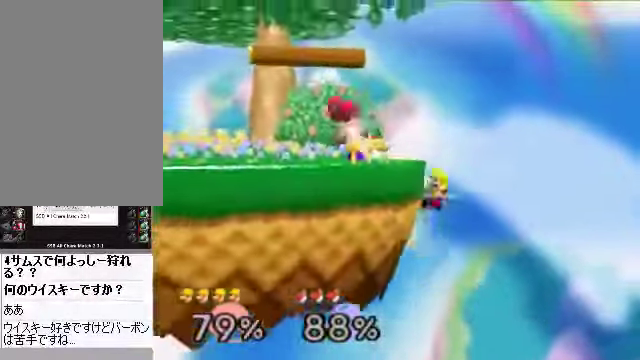
{"buttons": [], "left_stick": "down", "events": [[67, "C_DOWN", "down"], [67, "C_LEFT", "down"], [101, "C_DOWN", "up"], [101, "C_LEFT", "up"], [201, "left_stick", "center"], [436, "left_stick", "down"]]}
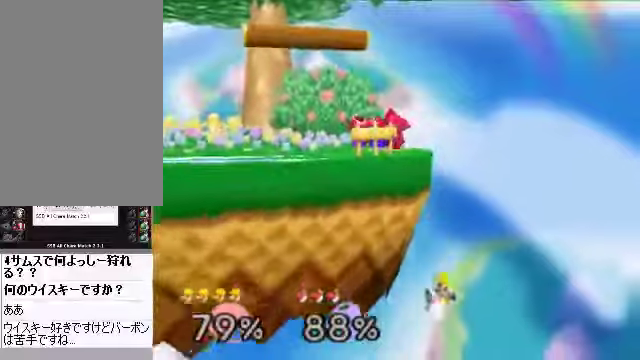
{"buttons": [], "left_stick": "center", "events": [[67, "left_stick", "center"]]}
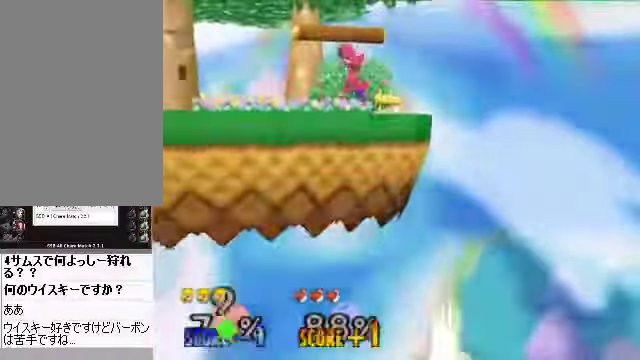
{"buttons": [], "left_stick": "center", "events": []}
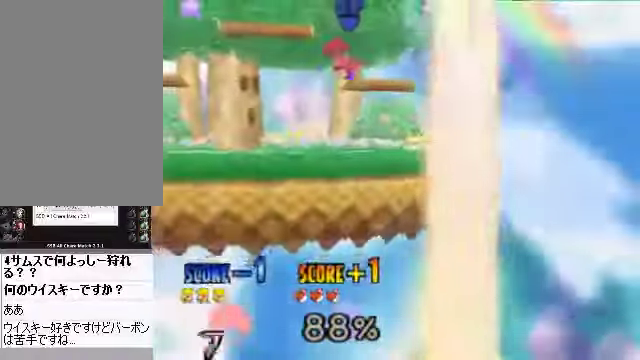
{"buttons": [], "left_stick": "center", "events": []}
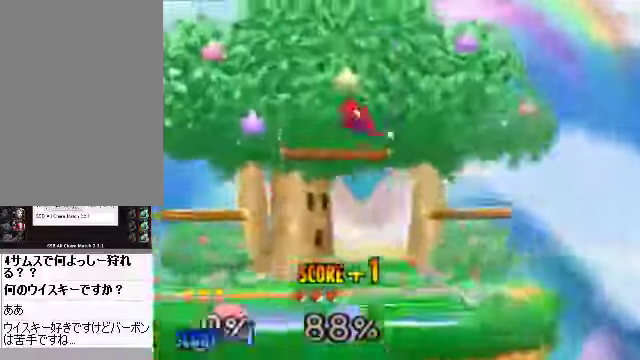
{"buttons": [], "left_stick": "center", "events": [[134, "C_DOWN", "down"], [201, "C_DOWN", "up"]]}
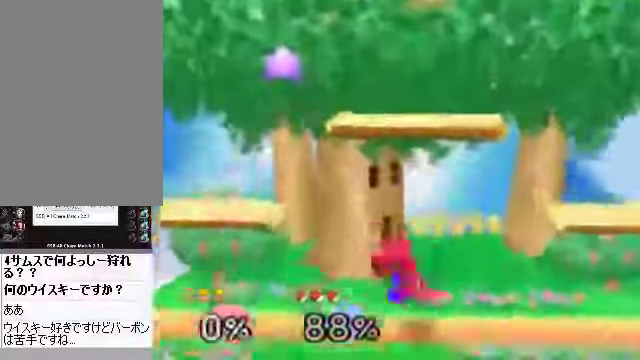
{"buttons": ["C_DOWN"], "left_stick": "center", "events": [[134, "C_DOWN", "down"], [168, "C_DOWN", "up"], [168, "C_RIGHT", "down"], [201, "C_RIGHT", "up"], [469, "C_DOWN", "down"]]}
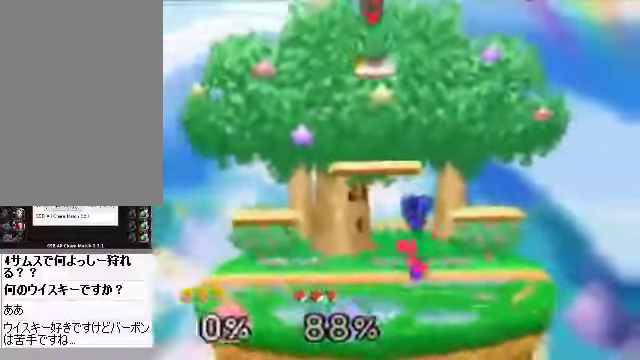
{"buttons": [], "left_stick": "down", "events": [[34, "C_DOWN", "up"], [34, "C_RIGHT", "down"], [67, "C_RIGHT", "up"], [268, "left_stick", "right"], [502, "left_stick", "down"]]}
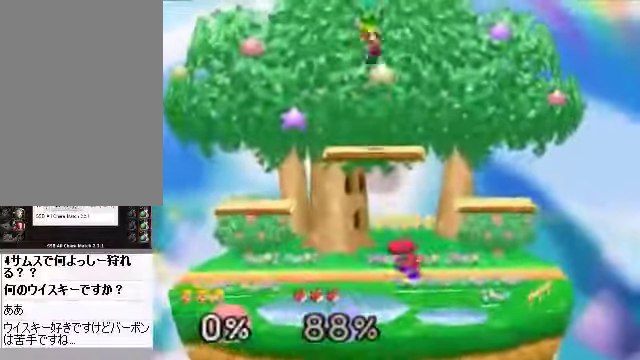
{"buttons": [], "left_stick": "center", "events": [[34, "A", "down"], [101, "A", "up"], [168, "left_stick", "center"]]}
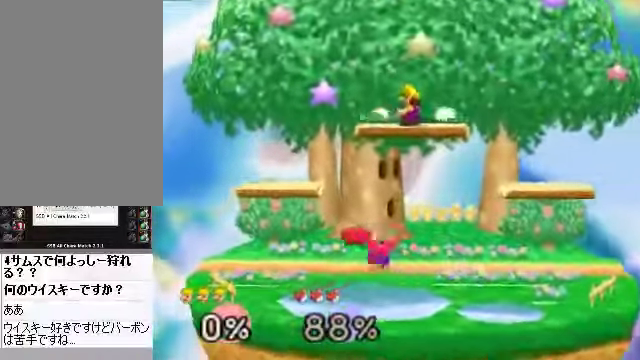
{"buttons": [], "left_stick": "right", "events": [[67, "left_stick", "left"], [334, "A", "down"], [334, "left_stick", "down"], [401, "A", "up"], [435, "left_stick", "right"]]}